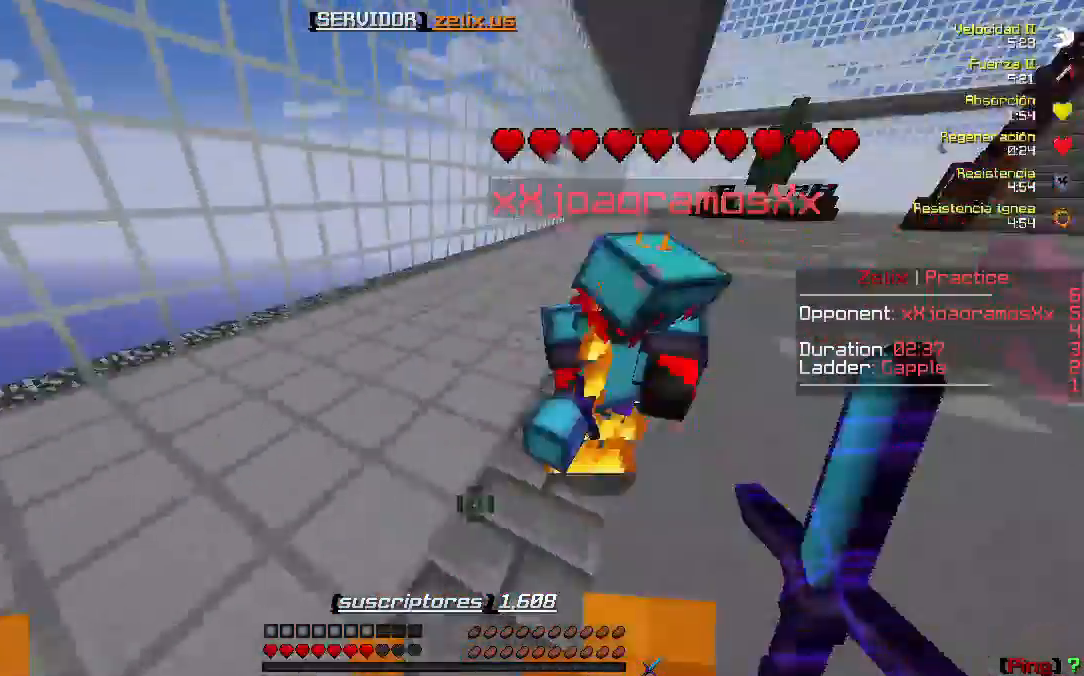
Gameplay with keyboard; each line is a JSON object with the keys held at the frame after it. "events" lists presses ("down") and releases ("up") of "a", "d", "s" and "w" between this image and that frame as [ms after this image, input, new state], when the widget could be followed in between. No other keys are recorded. Mouse input is not recorded.
{"keys": ["a", "w"], "events": []}
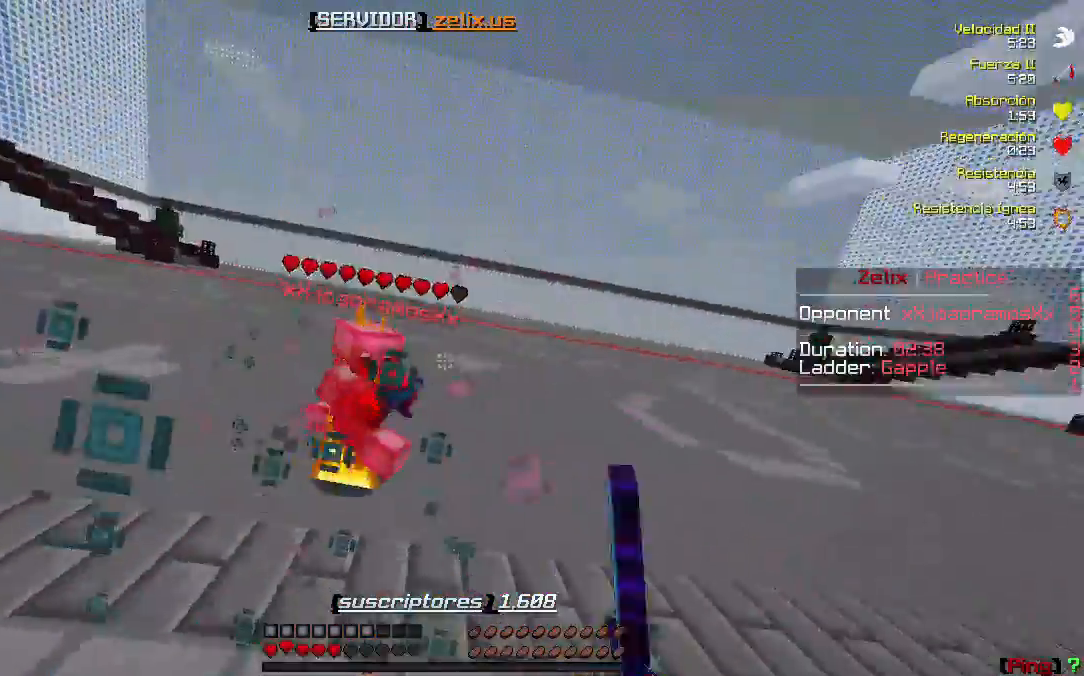
{"keys": ["a", "w"], "events": []}
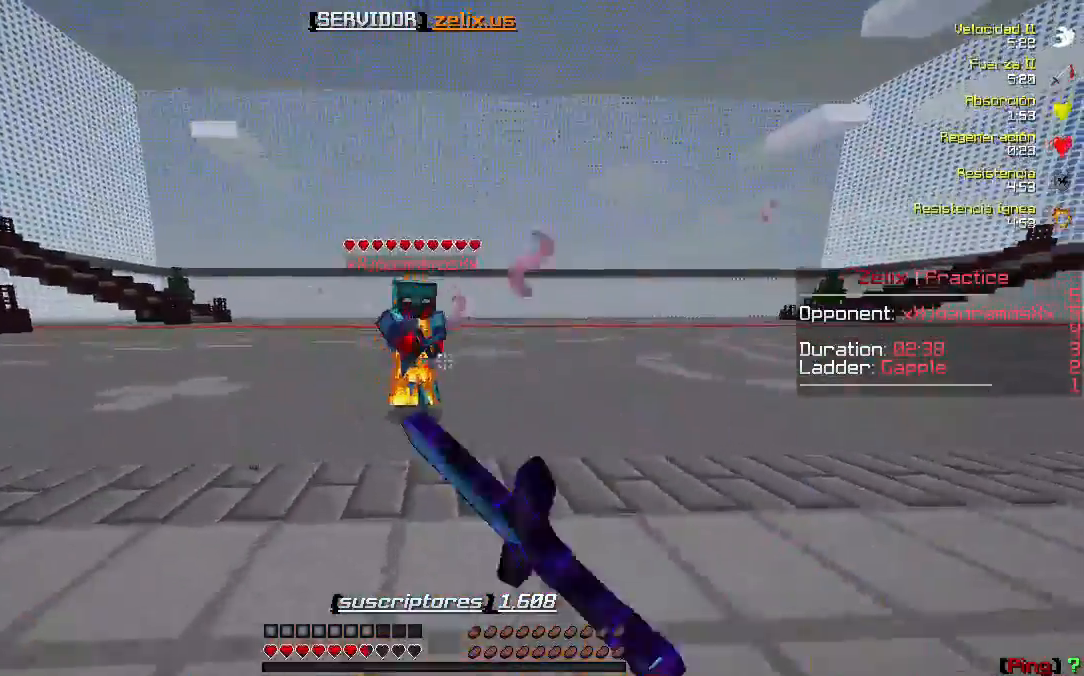
{"keys": ["a", "w"], "events": []}
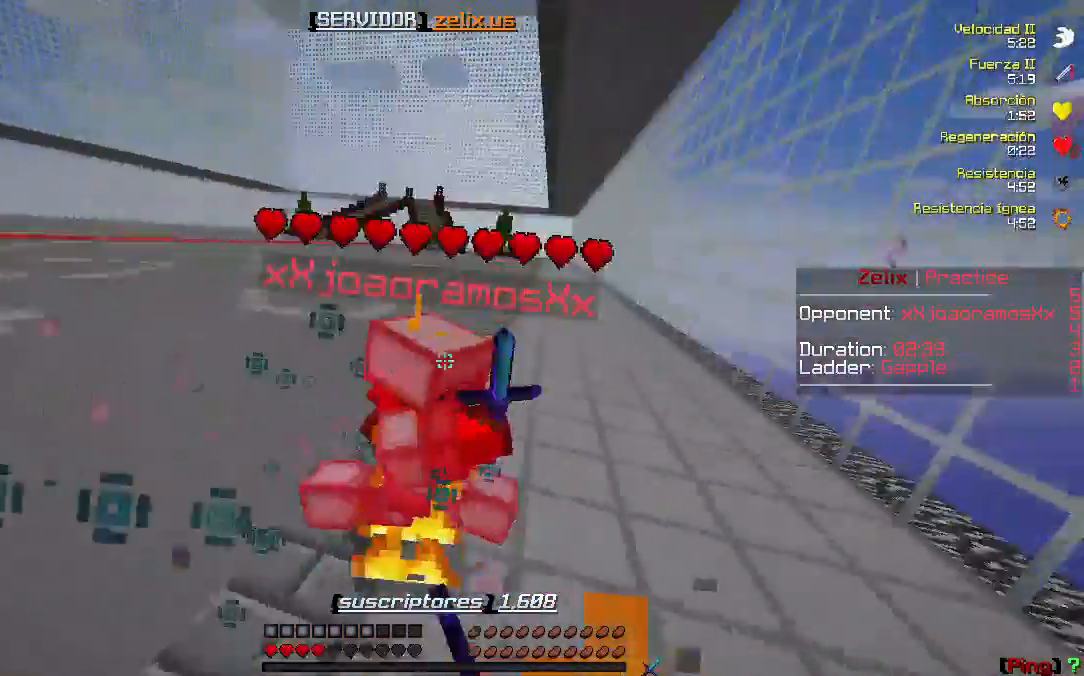
{"keys": ["a", "w"], "events": []}
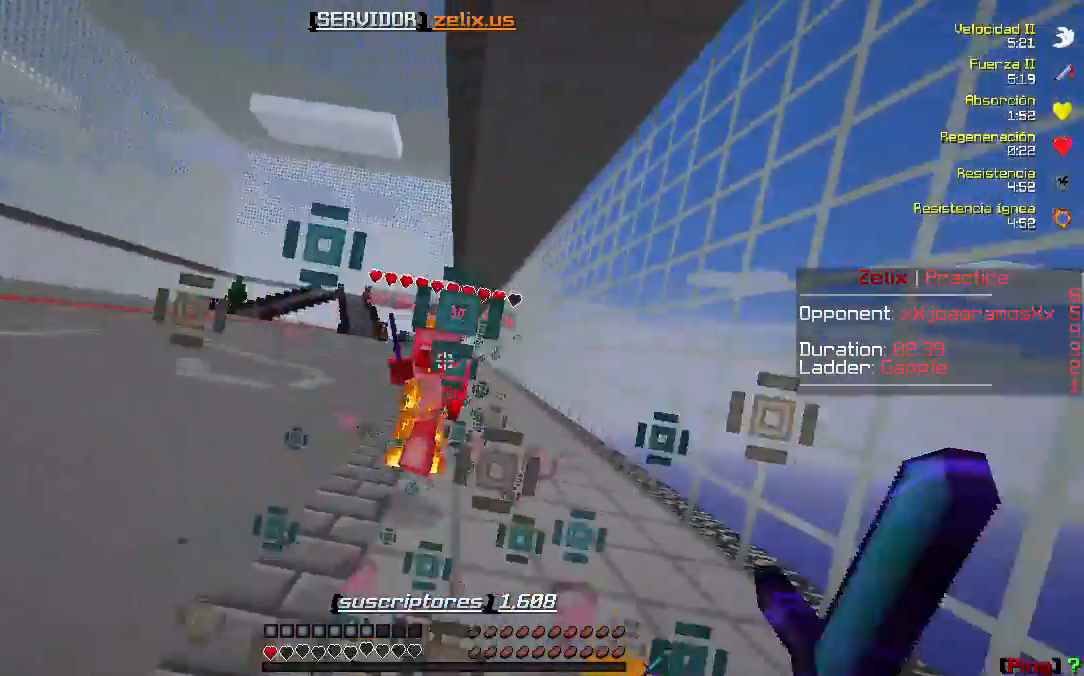
{"keys": ["a", "w"], "events": []}
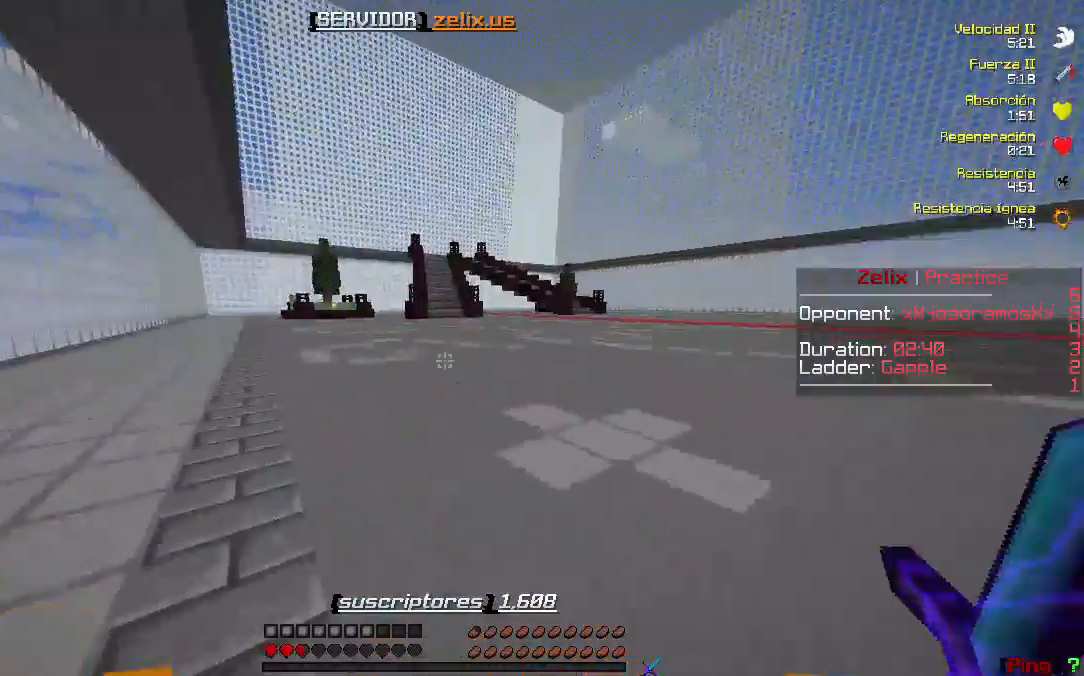
{"keys": ["w"], "events": [[283, "a", "up"]]}
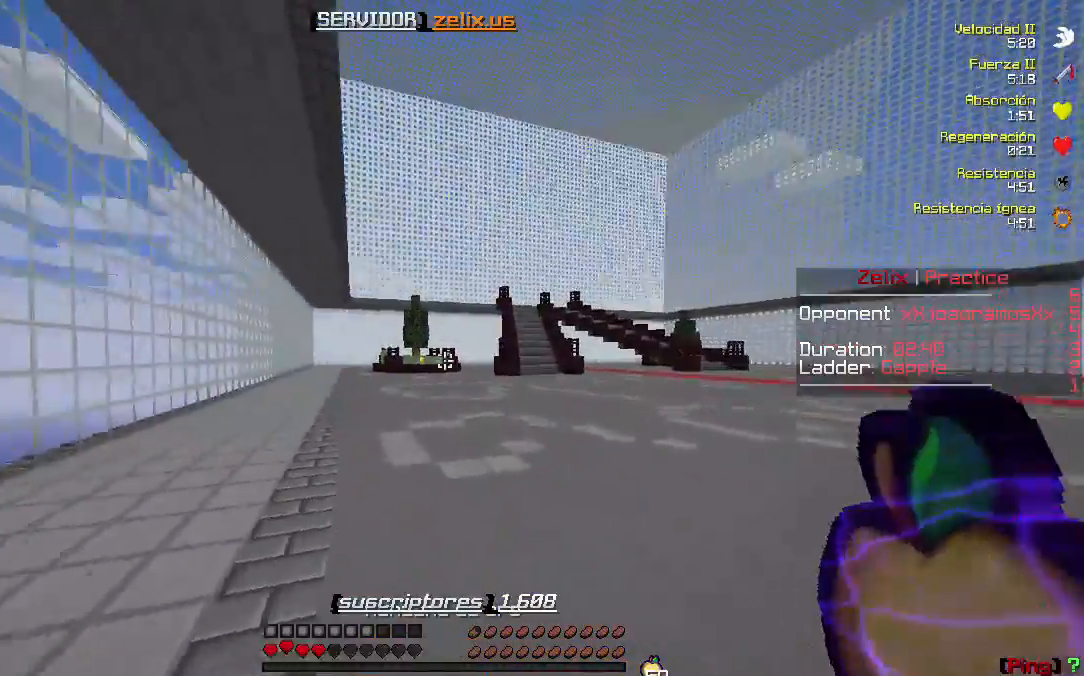
{"keys": ["w"], "events": []}
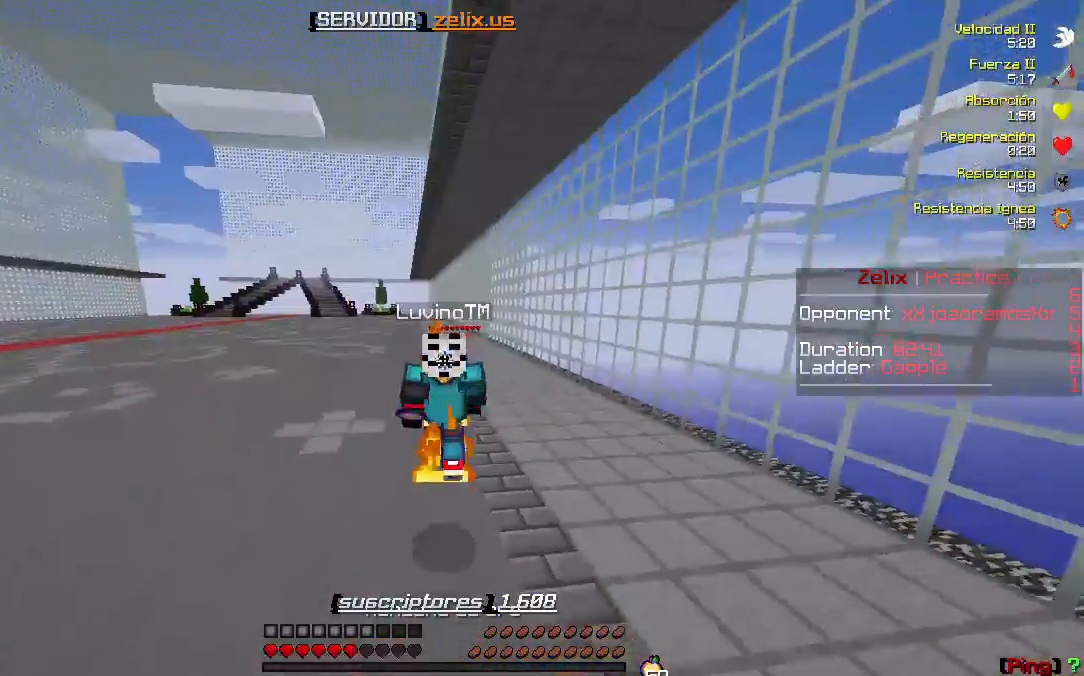
{"keys": ["w"], "events": []}
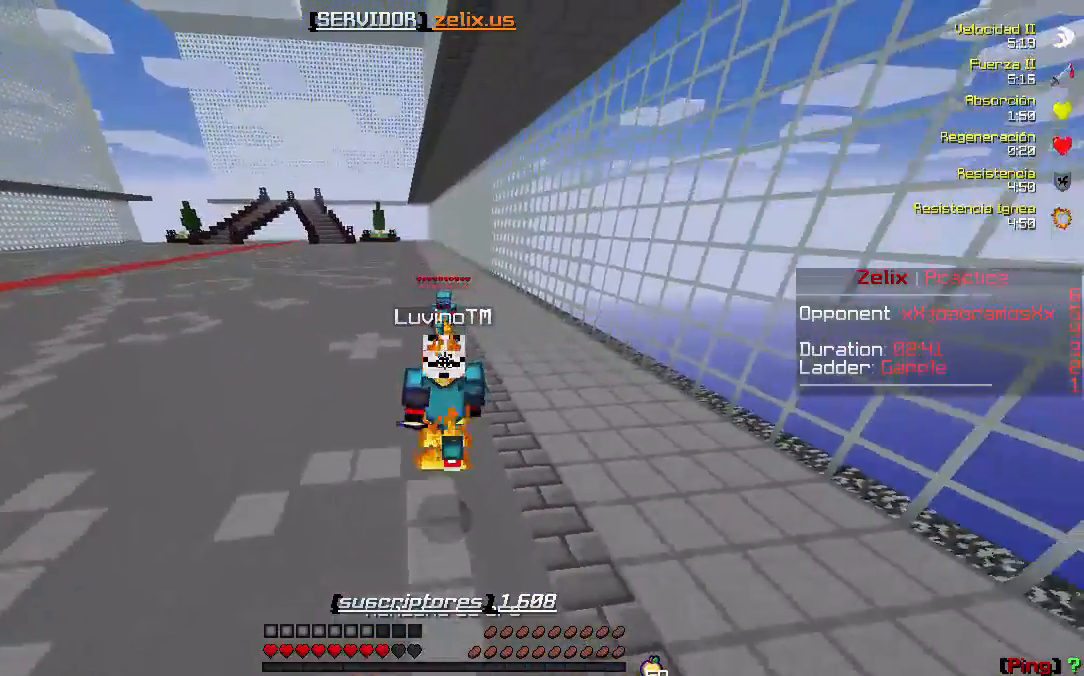
{"keys": ["w"], "events": []}
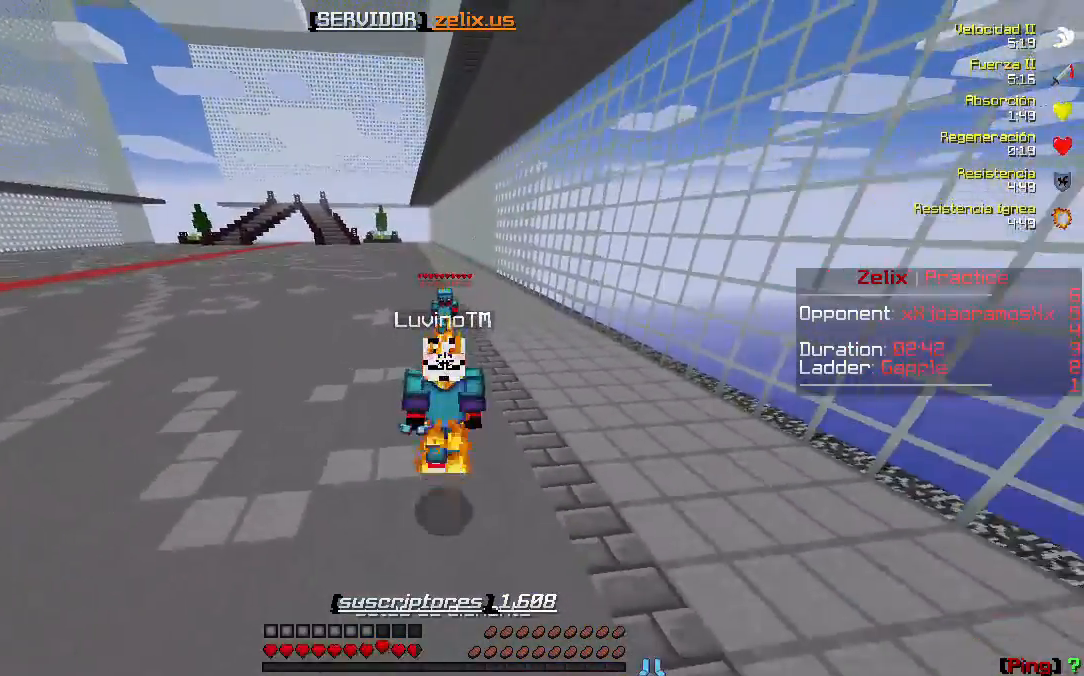
{"keys": ["w"], "events": []}
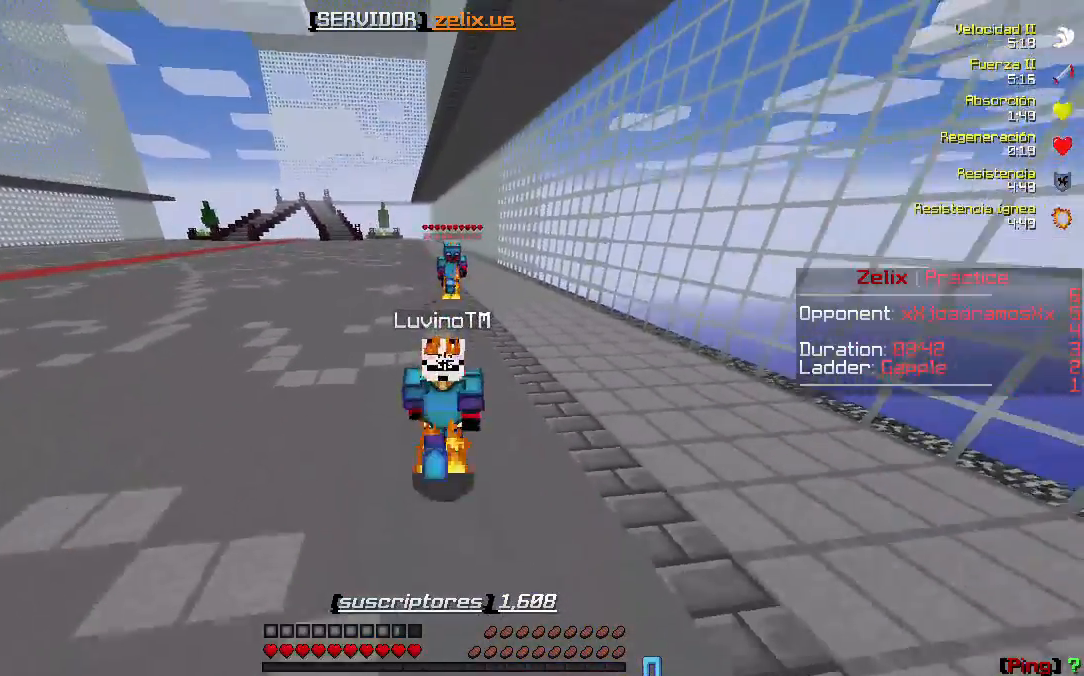
{"keys": ["w"], "events": []}
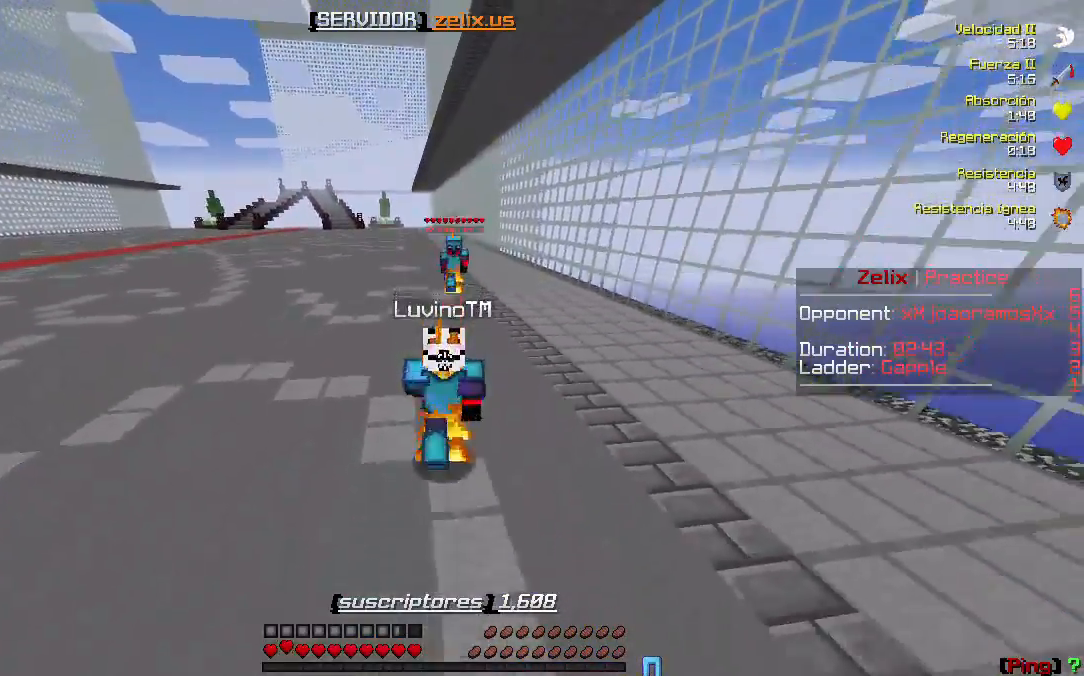
{"keys": ["w"], "events": []}
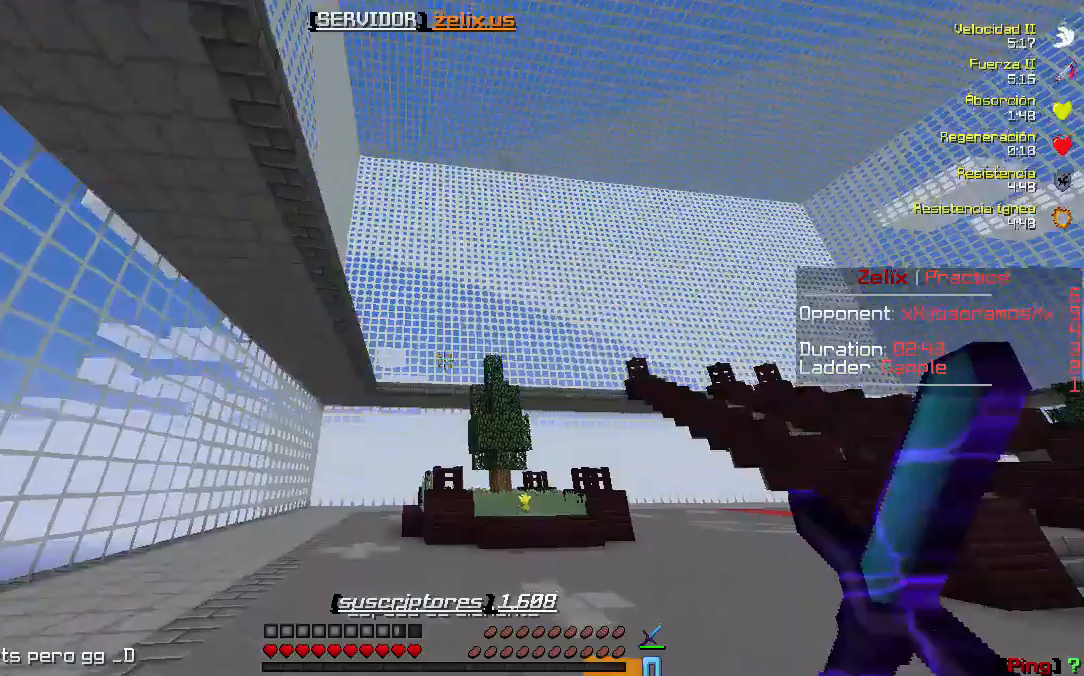
{"keys": ["w"], "events": []}
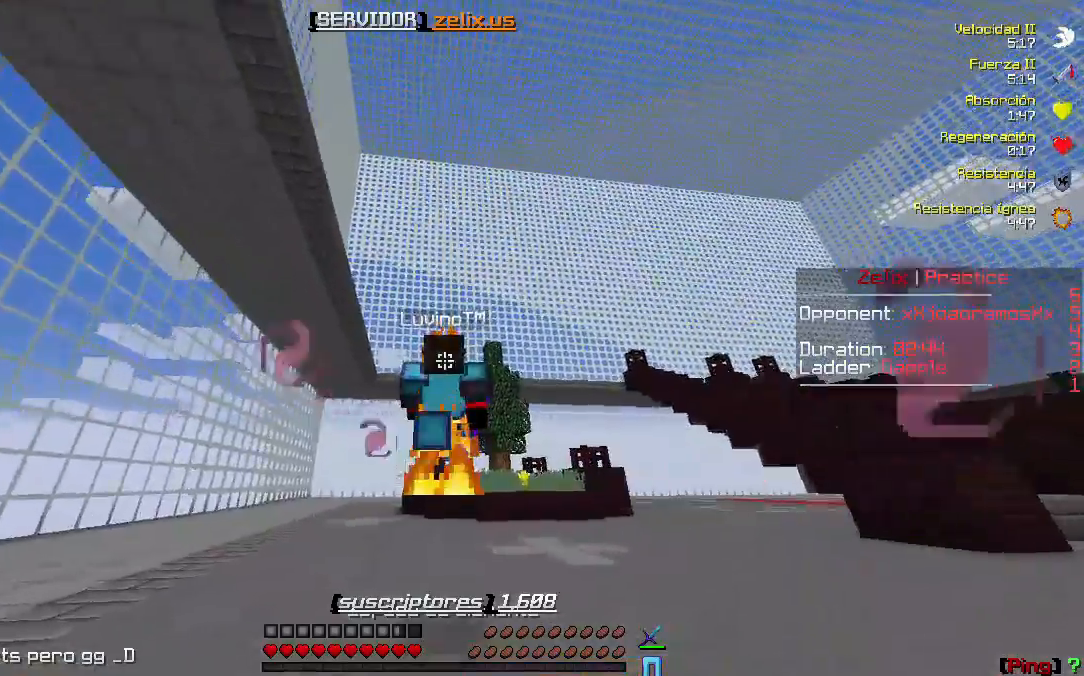
{"keys": ["w"], "events": []}
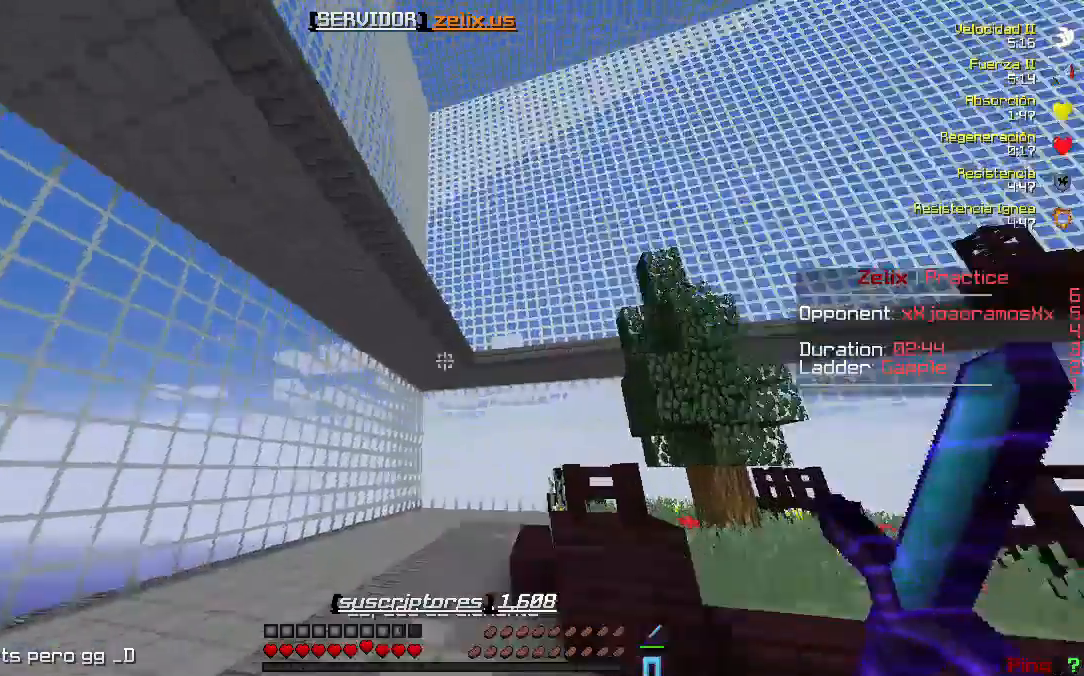
{"keys": ["w"], "events": []}
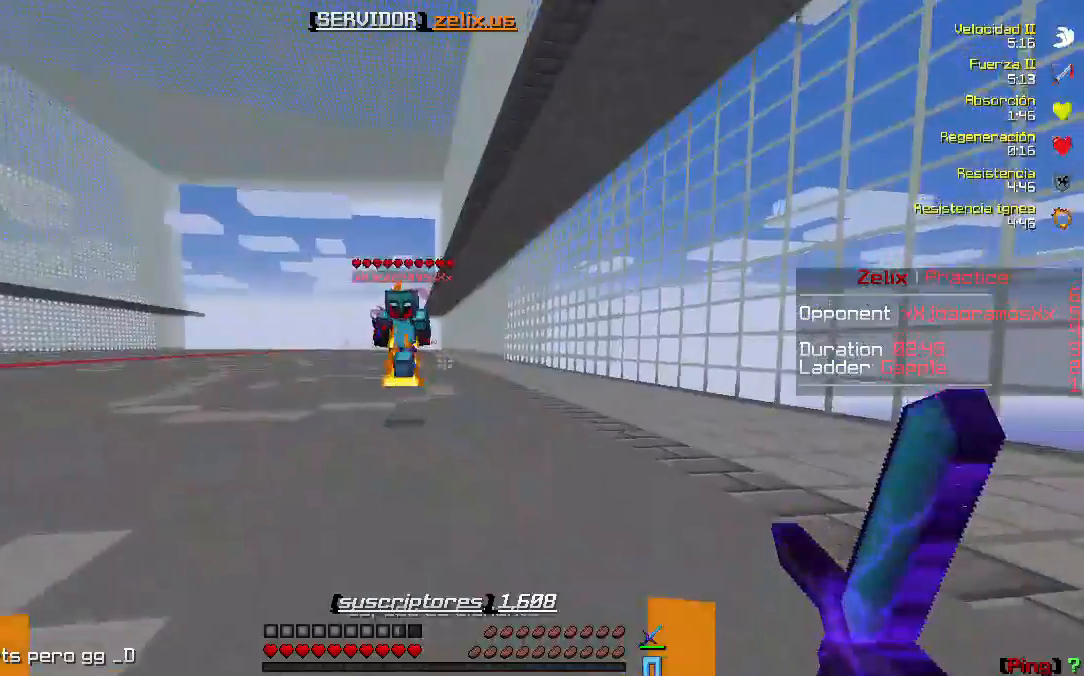
{"keys": ["a", "w"], "events": [[17, "a", "down"]]}
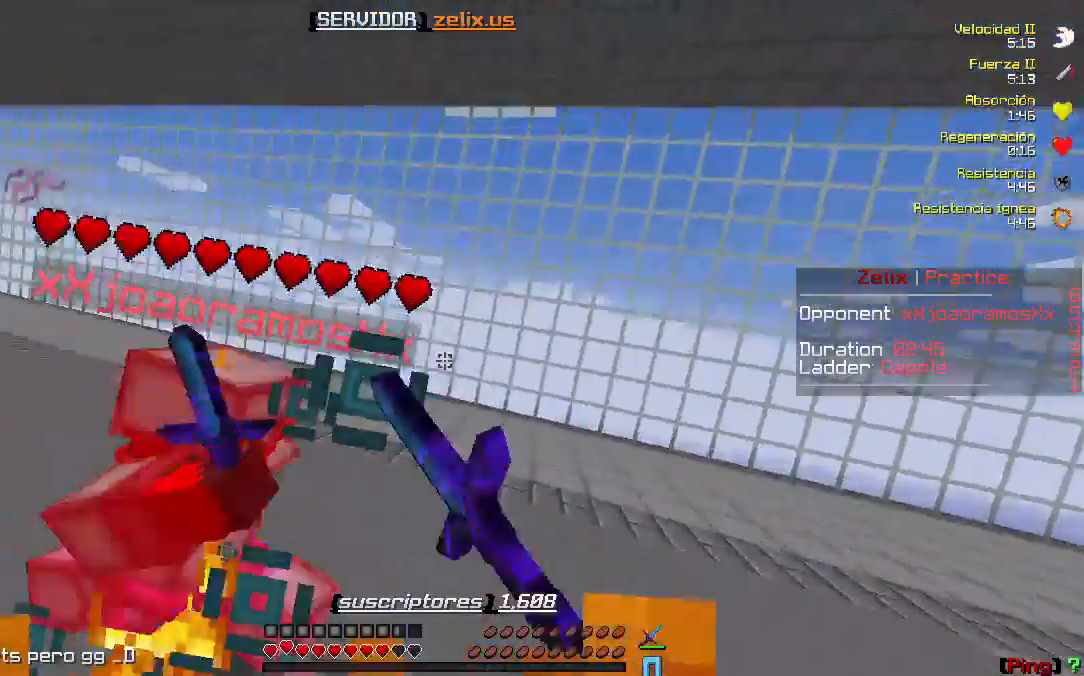
{"keys": ["a", "w"], "events": []}
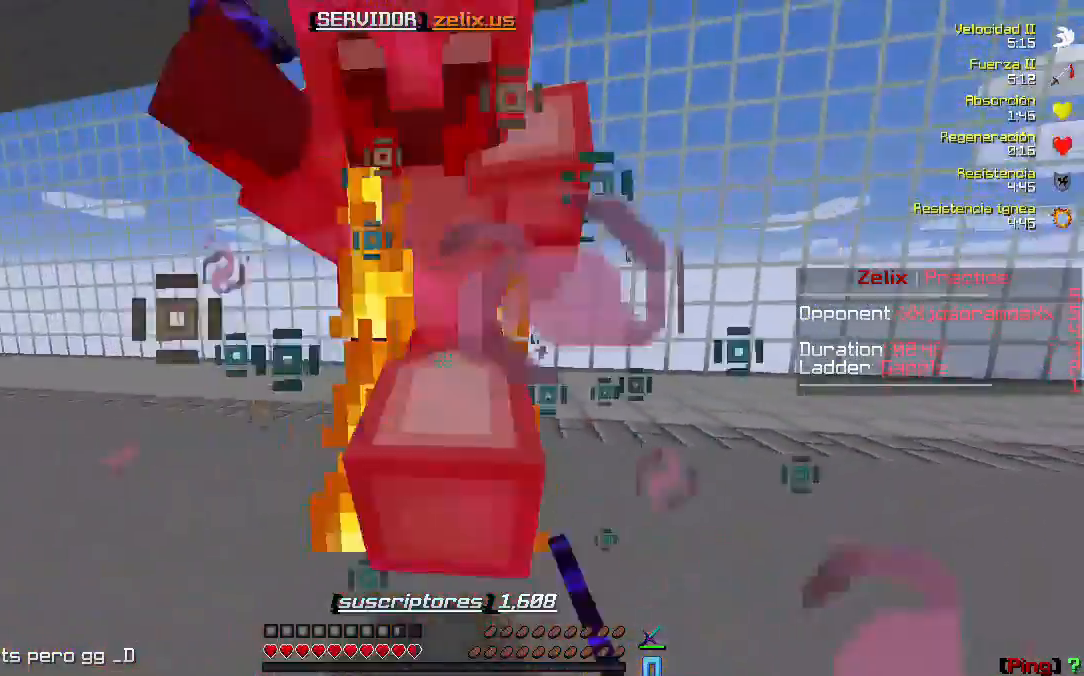
{"keys": ["a", "w"], "events": []}
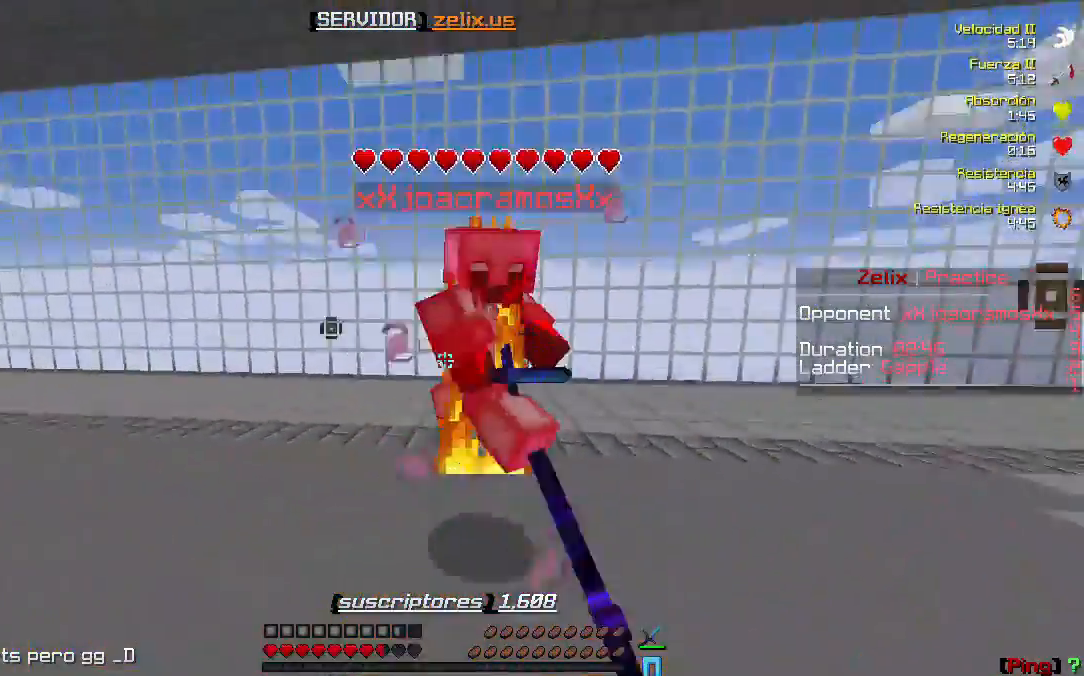
{"keys": ["a", "w"], "events": []}
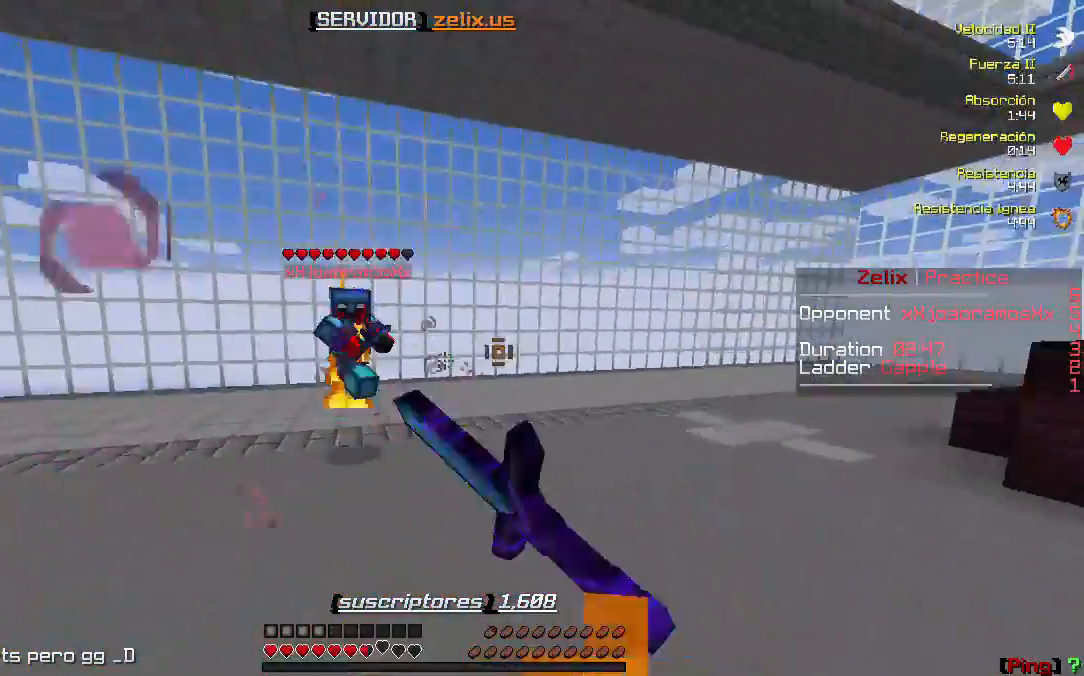
{"keys": ["a", "w"], "events": []}
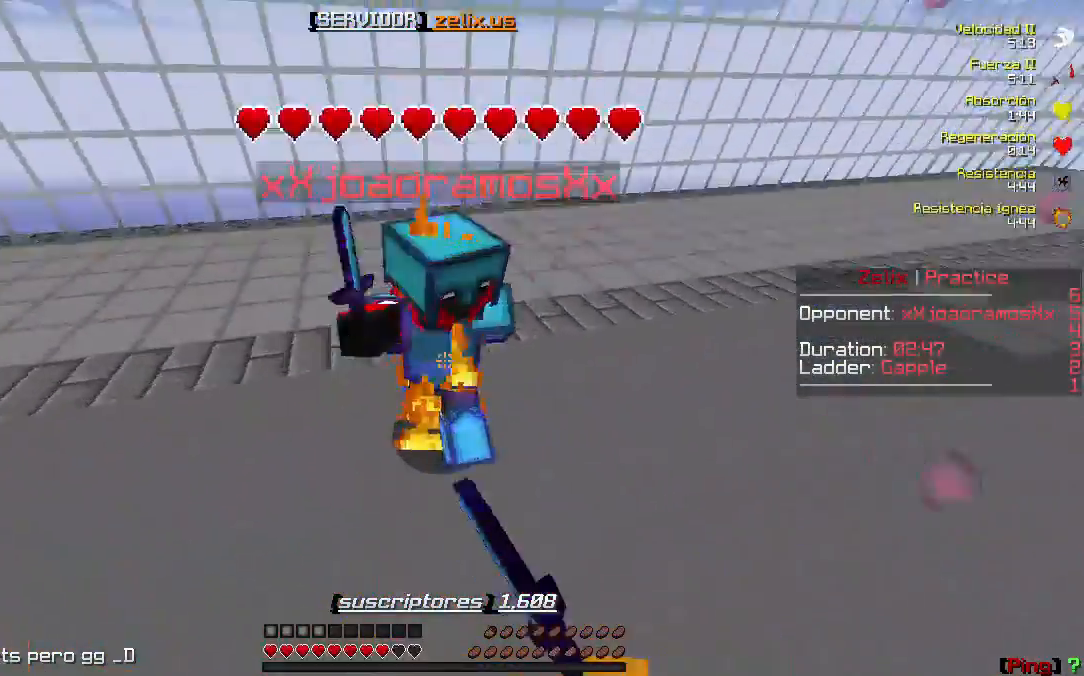
{"keys": ["a", "w"], "events": []}
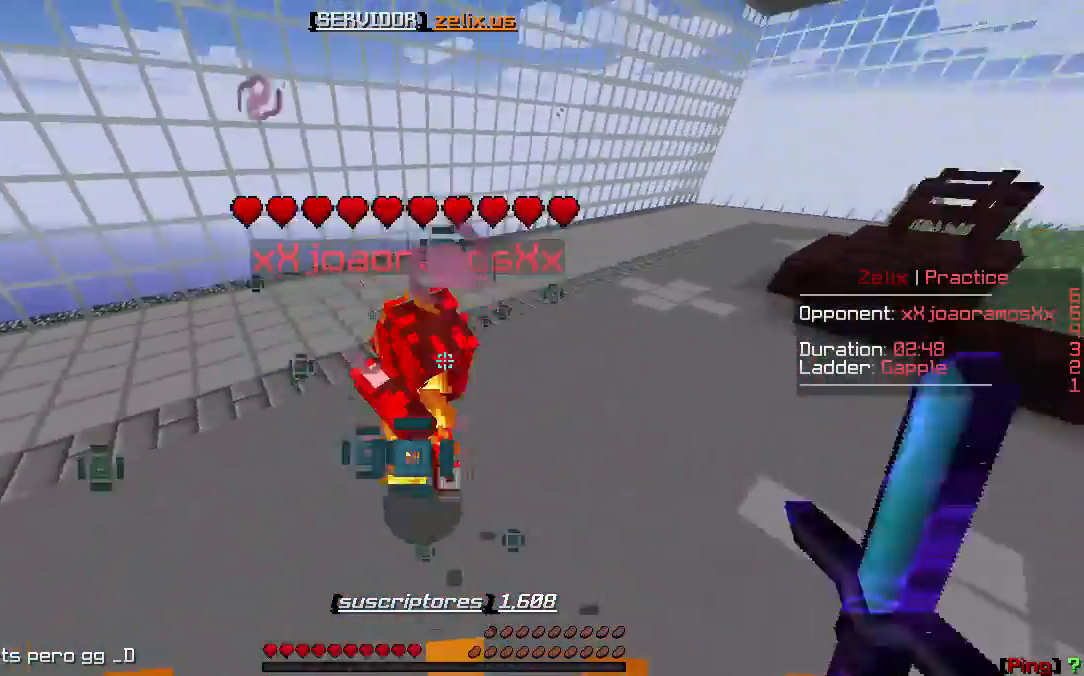
{"keys": ["a", "w"]}
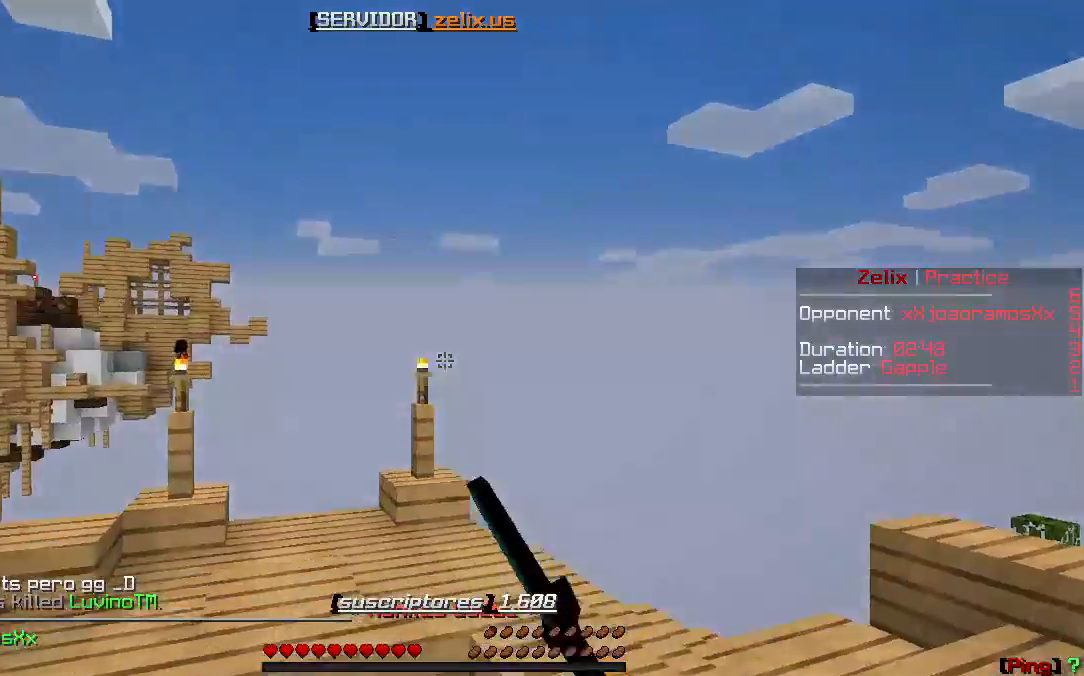
{"keys": ["w"], "events": [[50, "a", "up"], [150, "w", "up"], [250, "w", "down"]]}
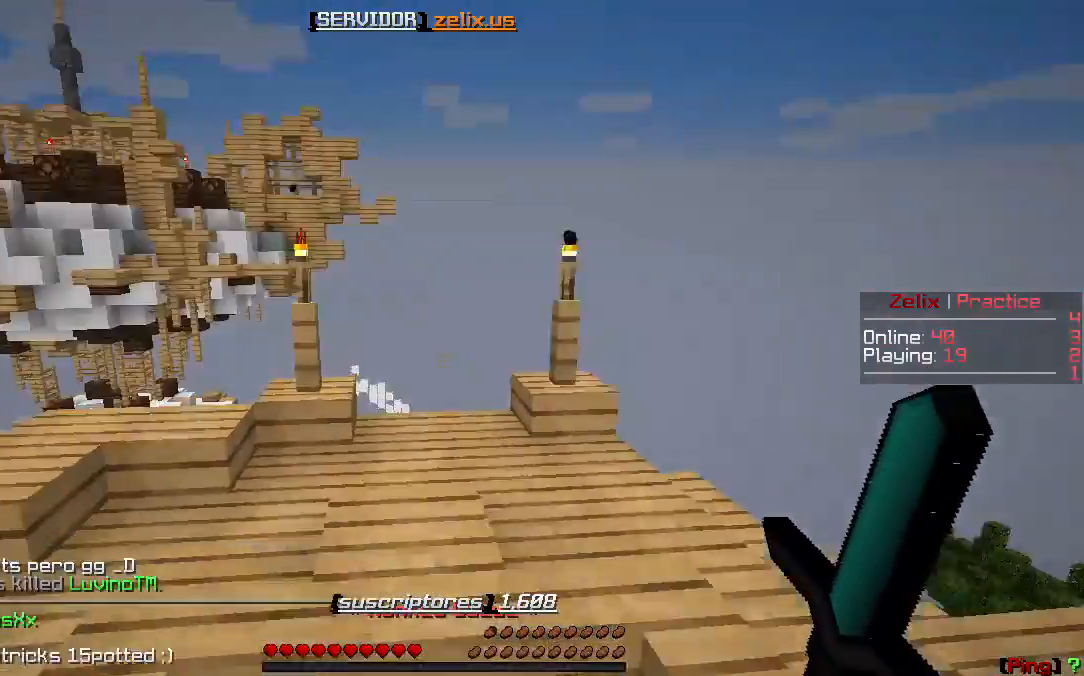
{"keys": ["w"], "events": []}
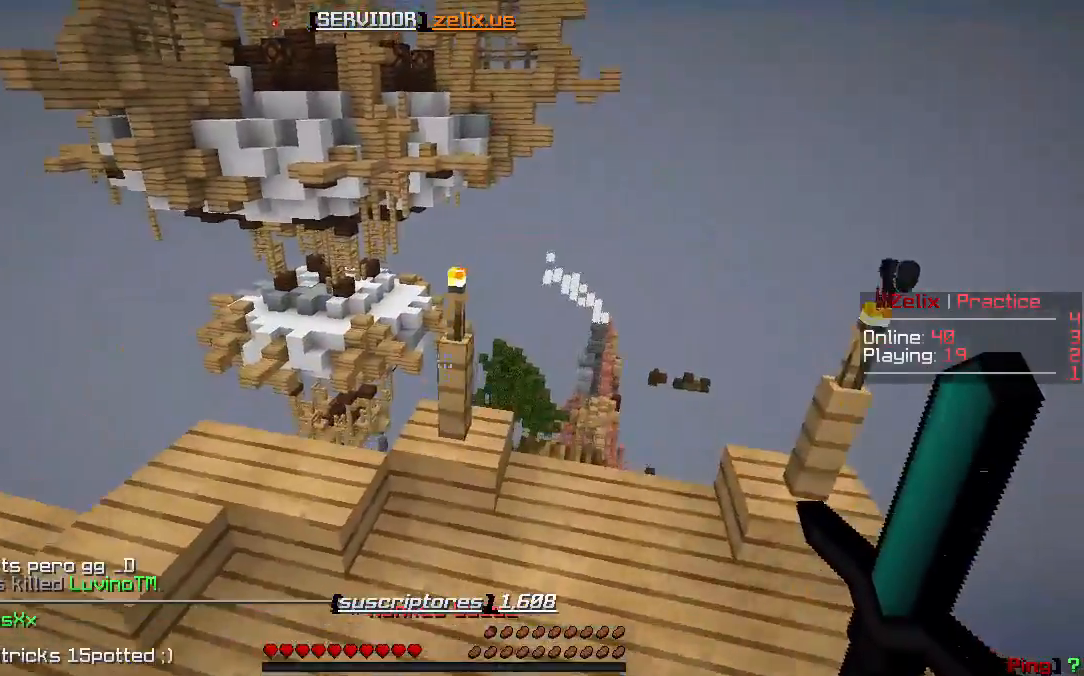
{"keys": ["w"], "events": []}
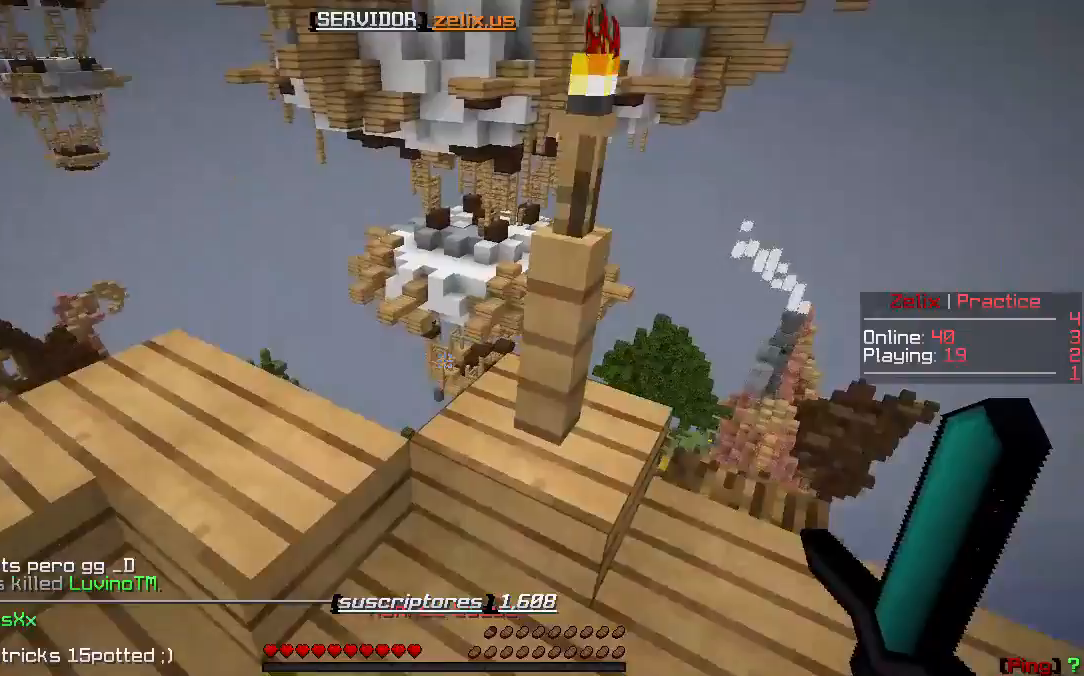
{"keys": ["w"], "events": []}
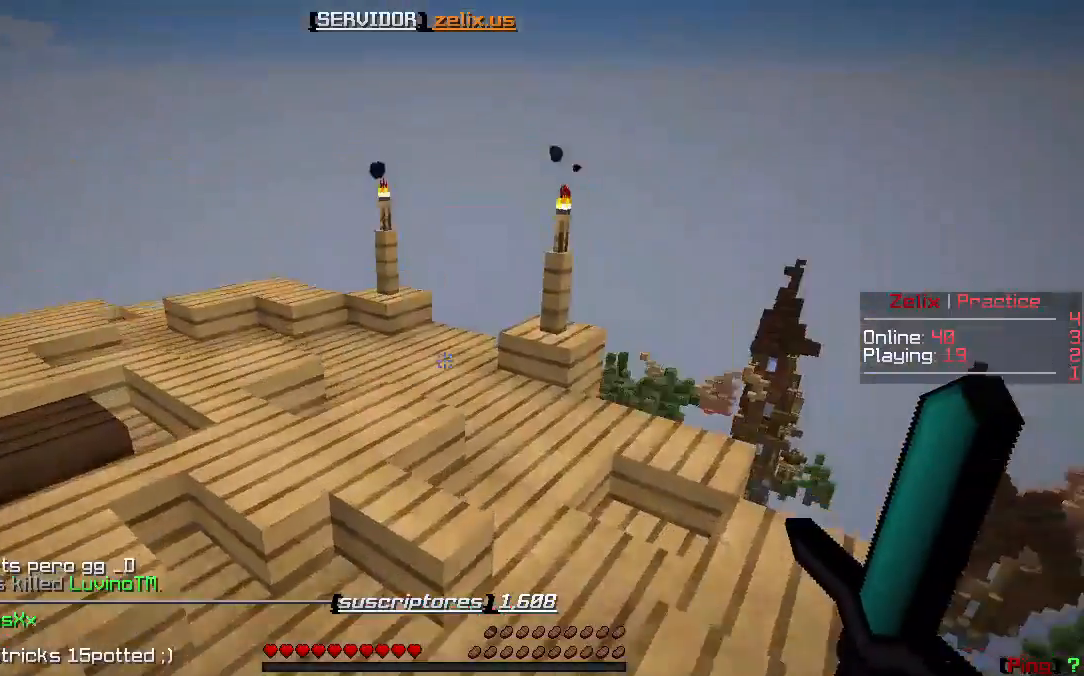
{"keys": ["w"], "events": []}
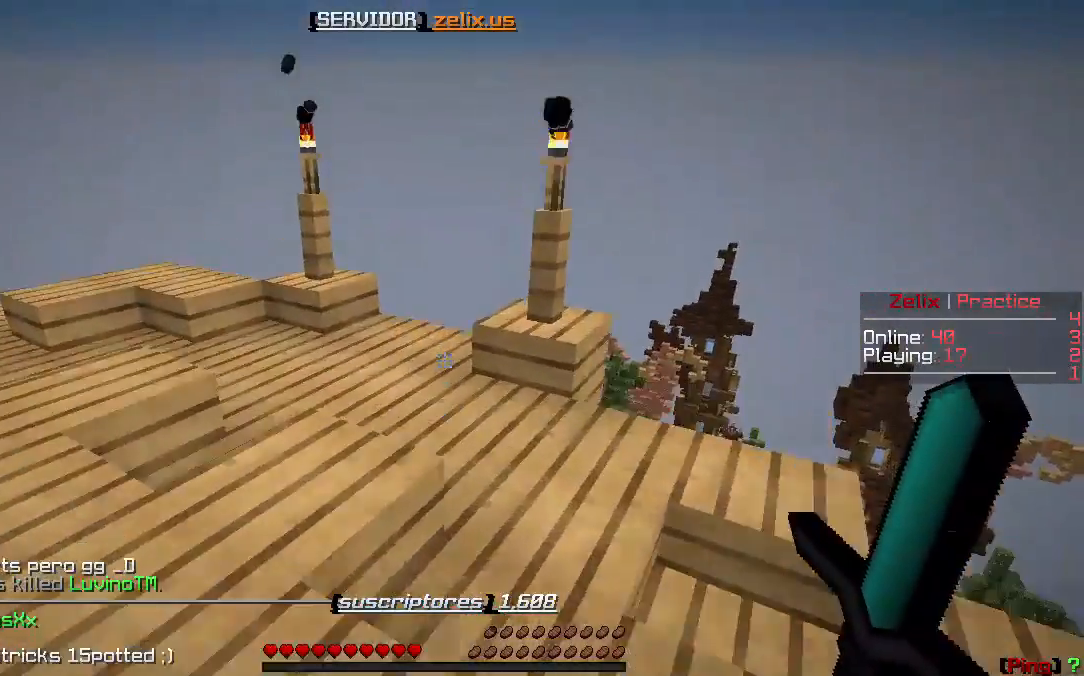
{"keys": ["w"], "events": []}
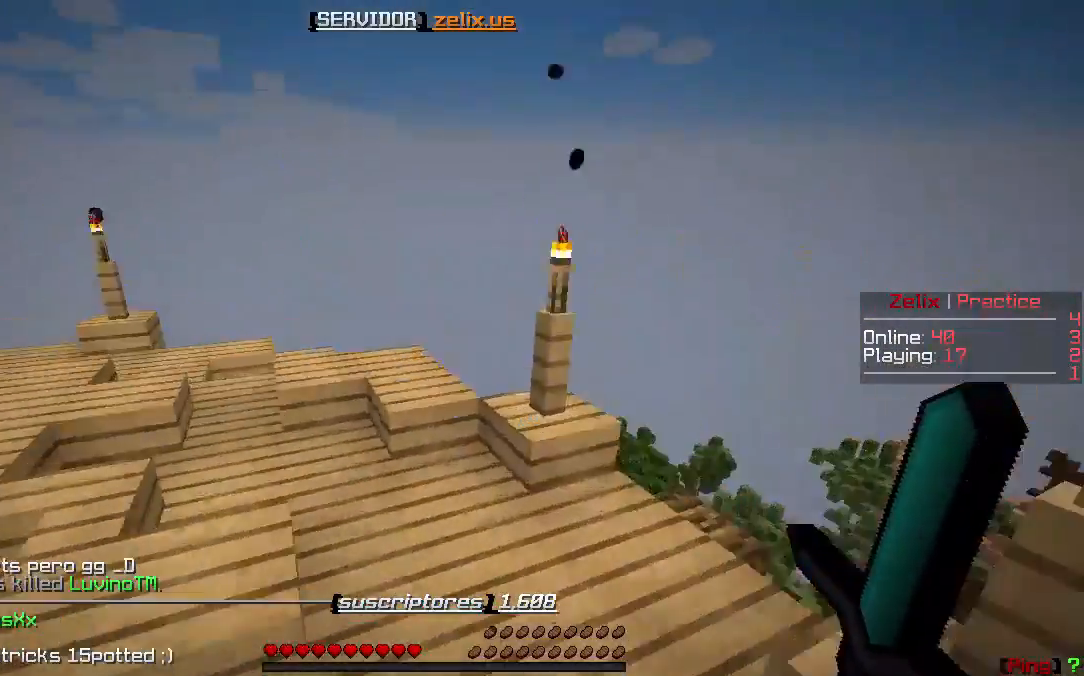
{"keys": ["w"], "events": []}
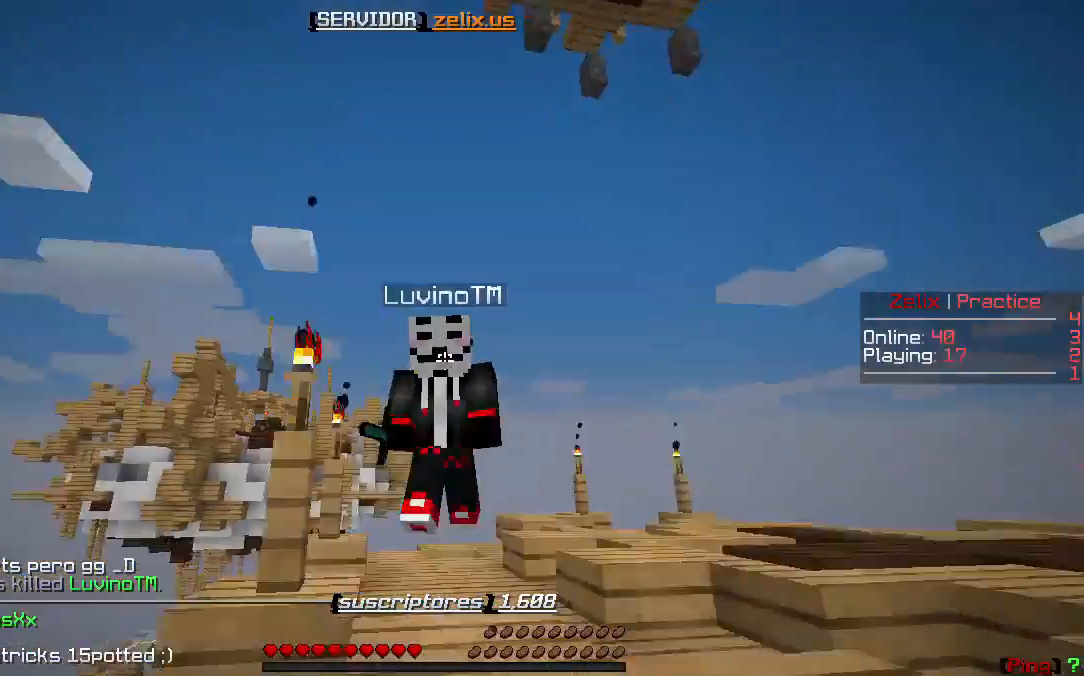
{"keys": ["w"], "events": []}